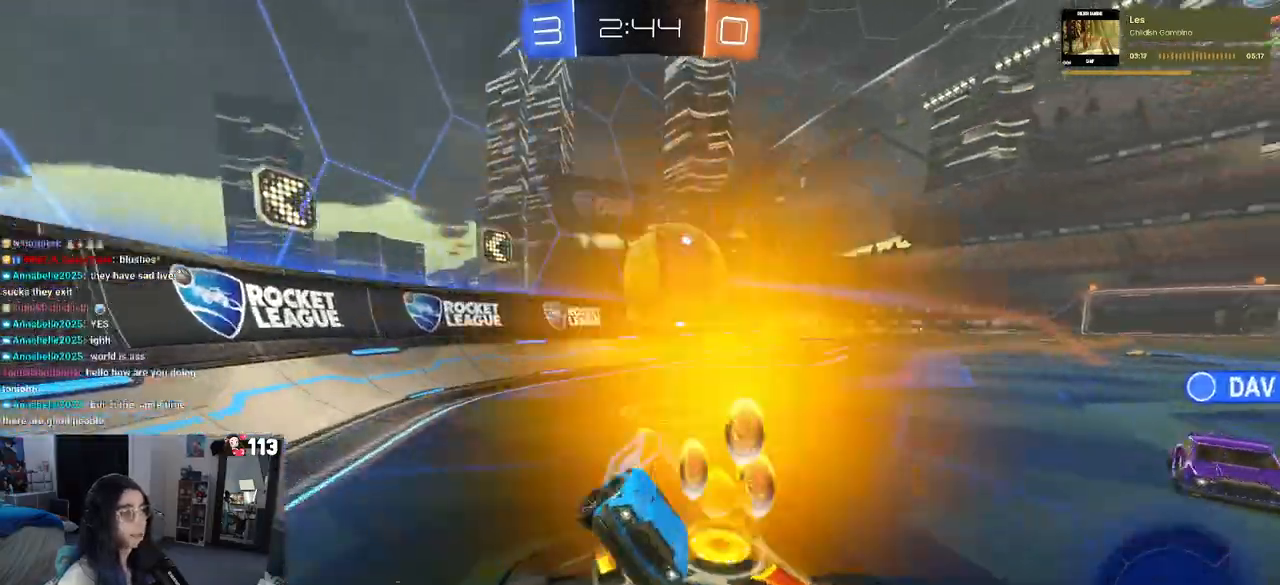
Gameplay with a controller (PlayStation layout); each line is a JSON object with the inputs held at the frame after it. "events" lists button and stick changes between this image and that frame as [ms after this image, input, new state], when the widget could be followed in between. Not read: other_buttons.
{"buttons": ["SQUARE", "R2"], "left_stick": "left", "right_stick": "center", "events": [[450, "SQUARE", "down"]]}
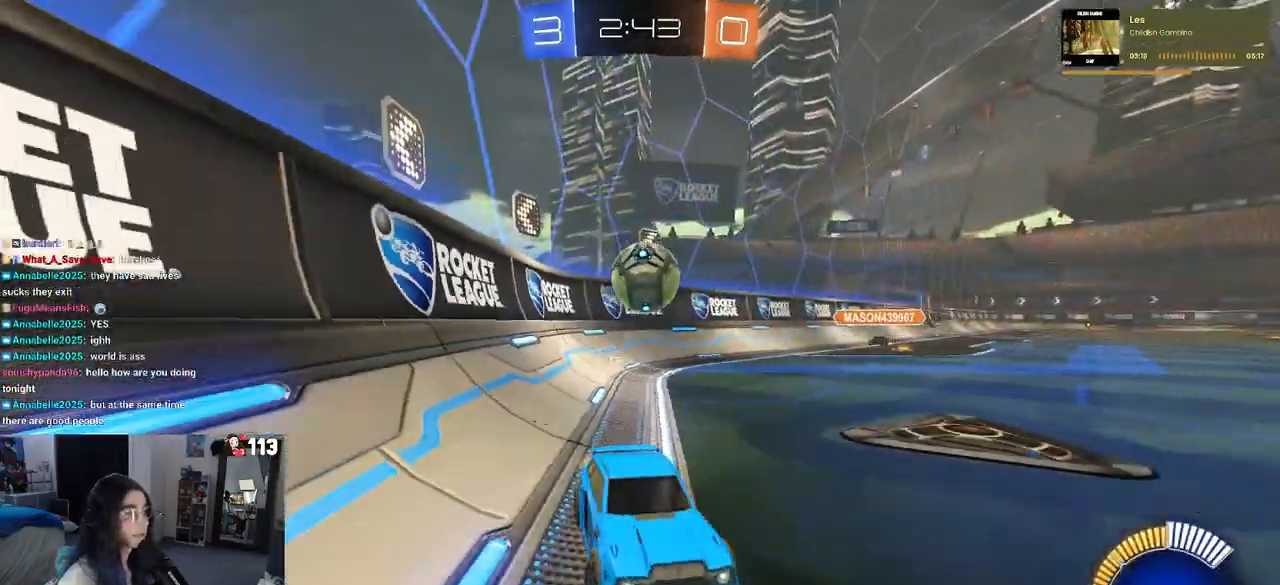
{"buttons": ["R2"], "left_stick": "left", "right_stick": "center", "events": [[67, "SQUARE", "up"]]}
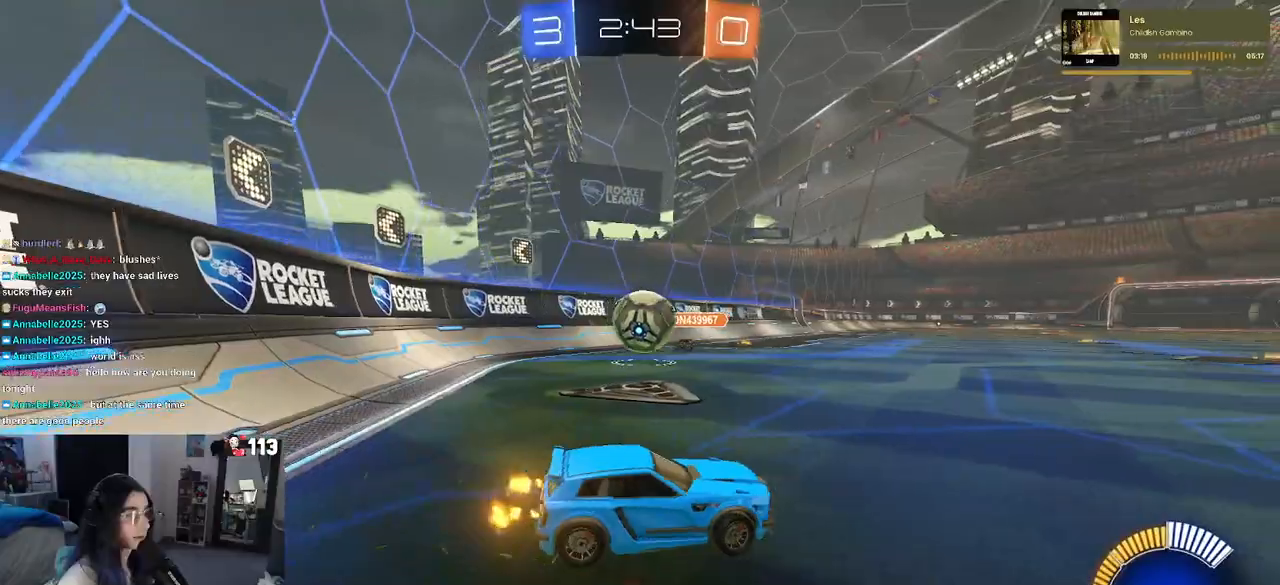
{"buttons": ["CROSS", "R1", "R2"], "left_stick": "up-left", "right_stick": "center", "events": [[33, "L2", "down"], [33, "left_stick", "down-left"], [50, "CROSS", "down"], [117, "R1", "down"], [133, "left_stick", "down"], [217, "L2", "up"], [283, "CROSS", "up"], [283, "left_stick", "left"], [383, "CROSS", "down"], [467, "left_stick", "up-left"]]}
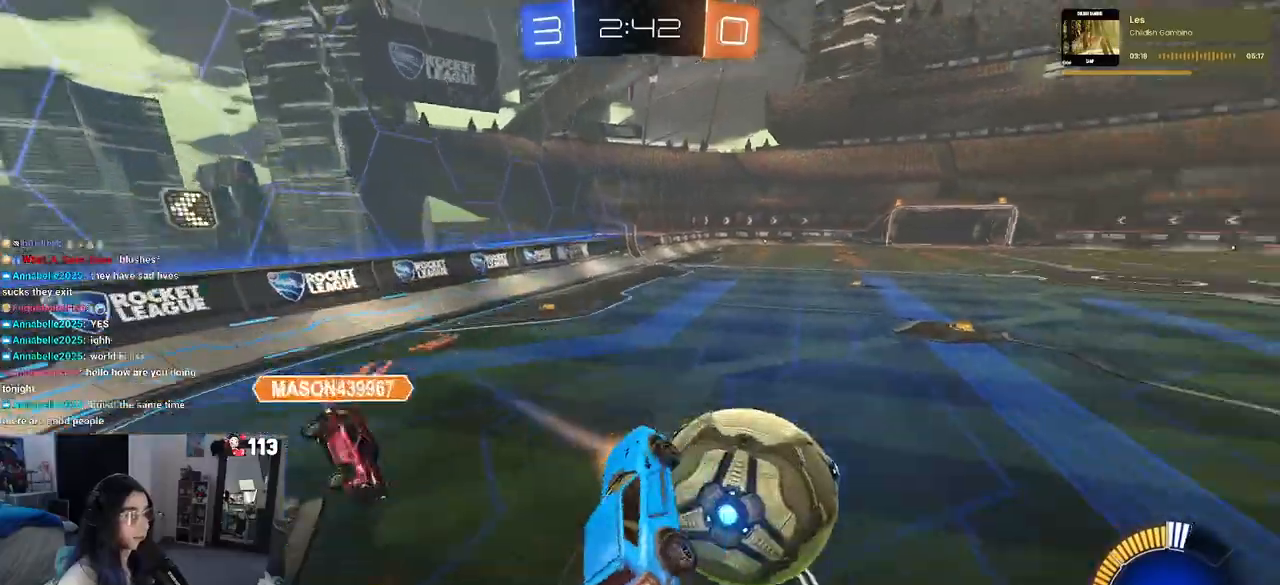
{"buttons": ["SQUARE", "R2"], "left_stick": "down", "right_stick": "center", "events": [[50, "CROSS", "up"], [50, "SQUARE", "down"], [150, "left_stick", "down"], [350, "R1", "up"]]}
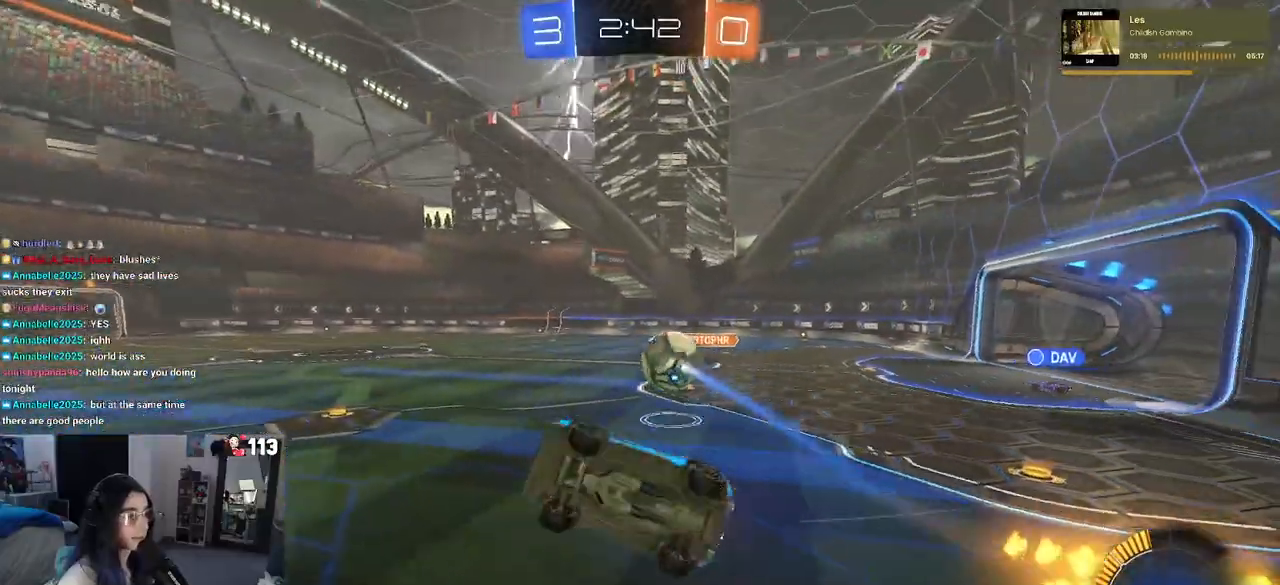
{"buttons": ["R2"], "left_stick": "center", "right_stick": "center", "events": [[67, "left_stick", "left"], [200, "SQUARE", "up"], [217, "left_stick", "up"], [417, "left_stick", "center"]]}
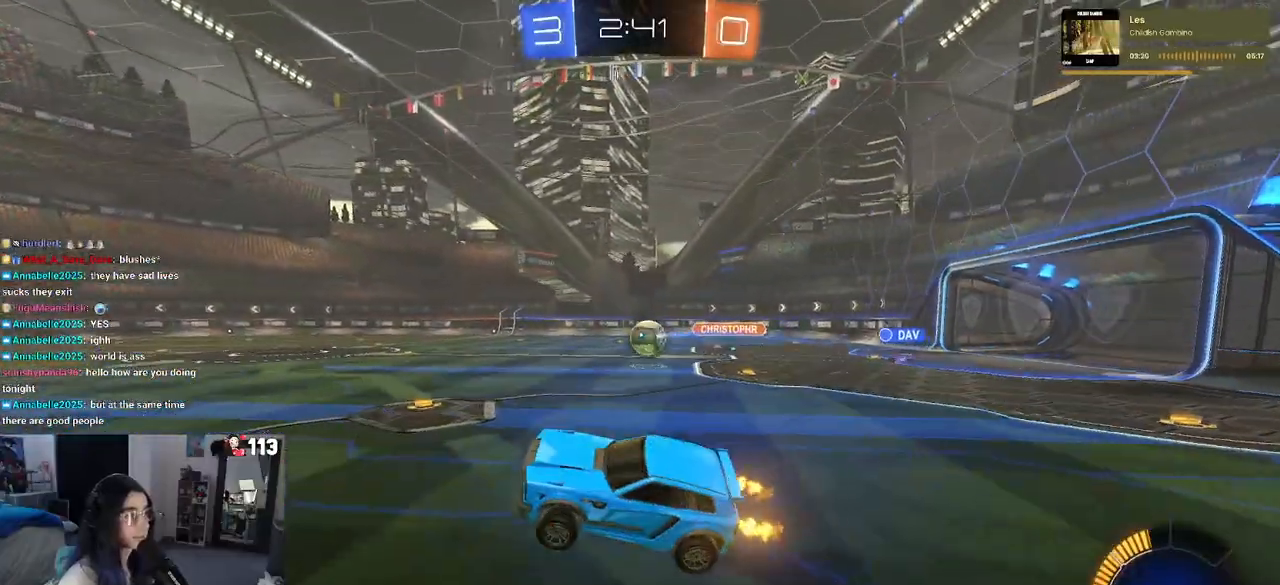
{"buttons": ["R1", "R2"], "left_stick": "right", "right_stick": "center", "events": [[33, "R1", "down"], [200, "left_stick", "right"]]}
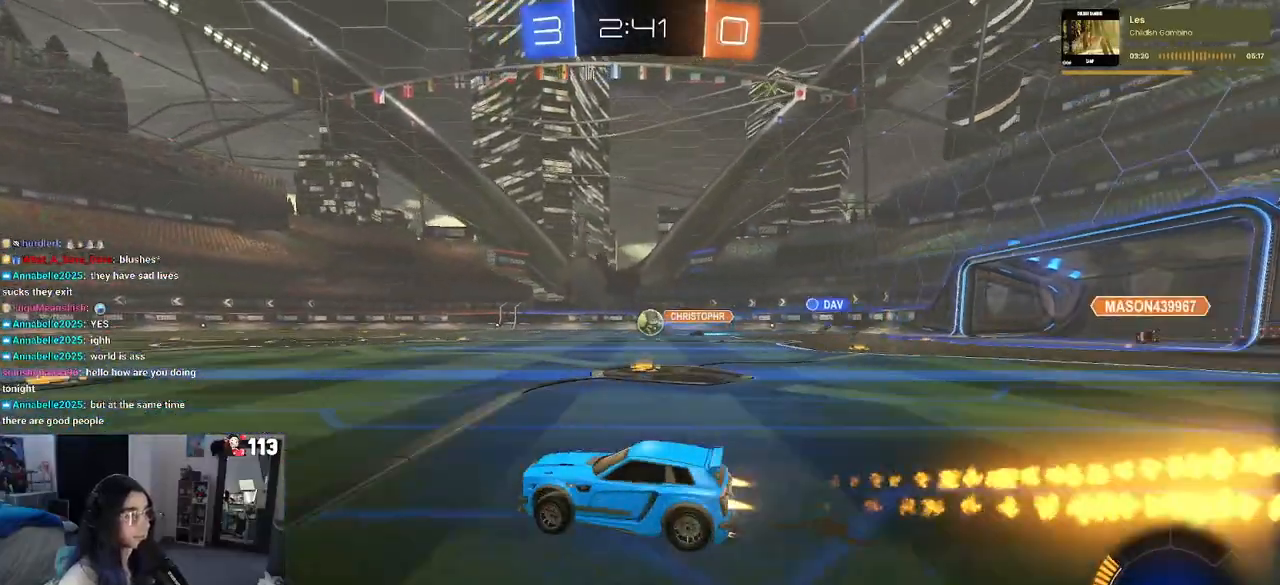
{"buttons": ["R2"], "left_stick": "center", "right_stick": "center", "events": [[33, "left_stick", "center"], [233, "left_stick", "right"], [367, "R1", "up"], [400, "left_stick", "center"]]}
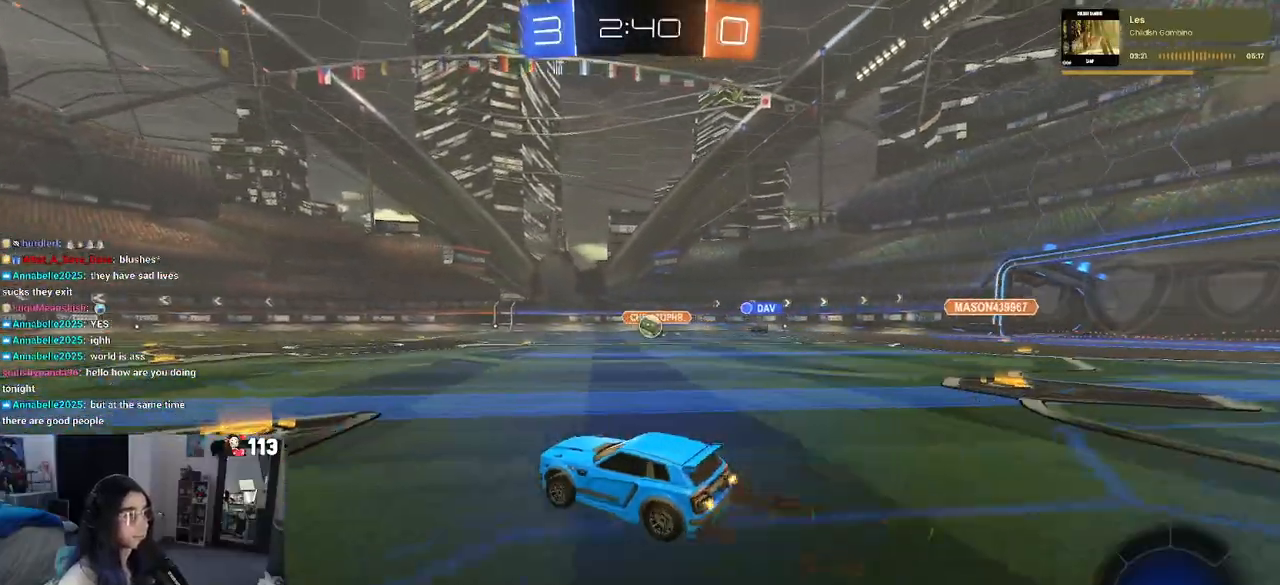
{"buttons": ["R2"], "left_stick": "right", "right_stick": "center", "events": [[33, "left_stick", "right"]]}
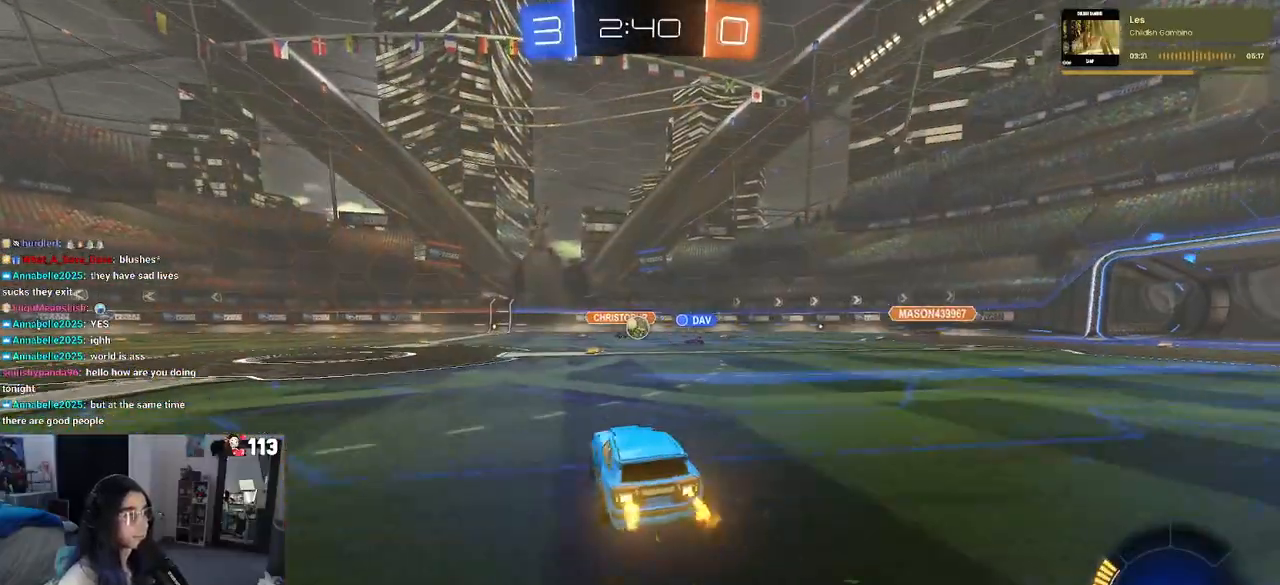
{"buttons": ["R2"], "left_stick": "center", "right_stick": "center", "events": [[50, "left_stick", "center"]]}
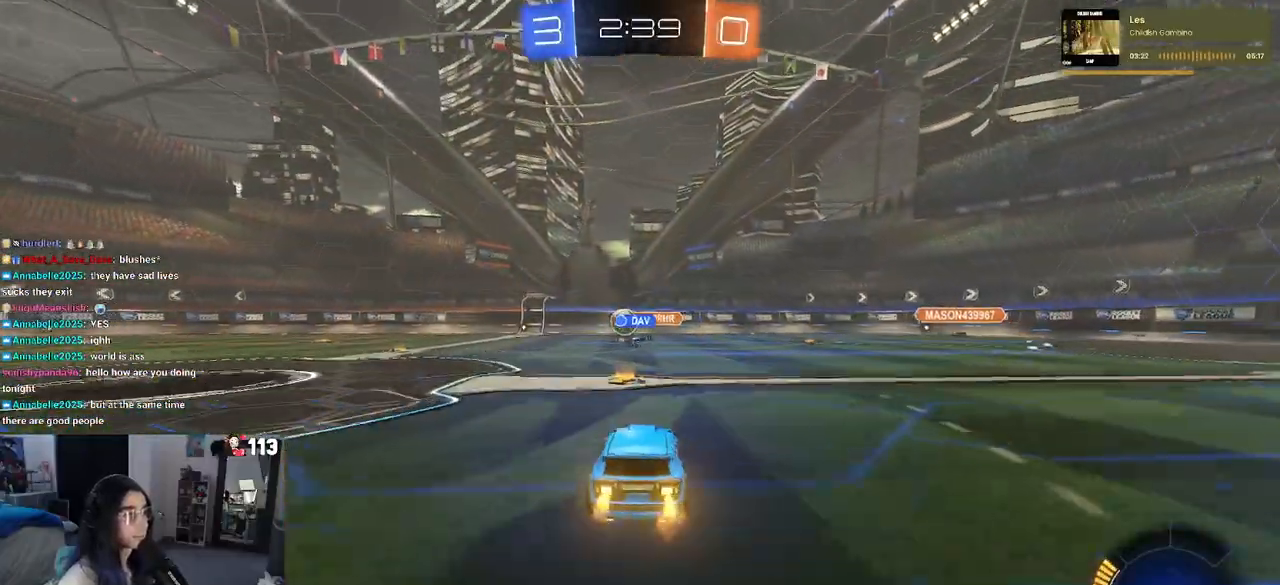
{"buttons": ["R2"], "left_stick": "right", "right_stick": "center", "events": [[383, "left_stick", "right"]]}
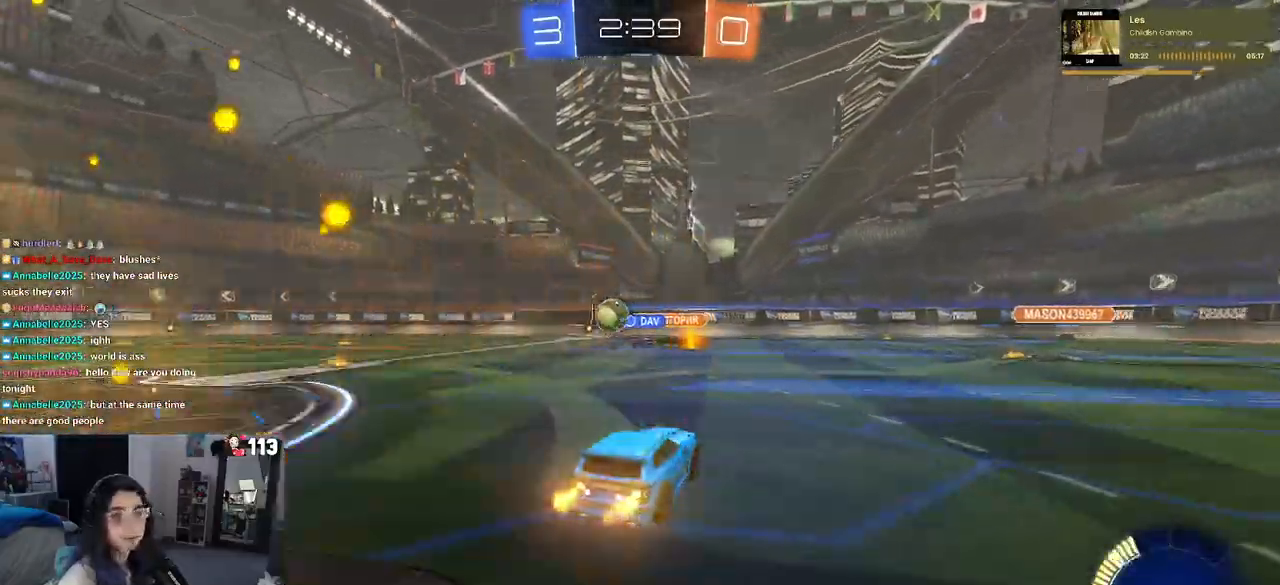
{"buttons": ["R2"], "left_stick": "left", "right_stick": "center", "events": [[17, "left_stick", "center"], [100, "left_stick", "left"]]}
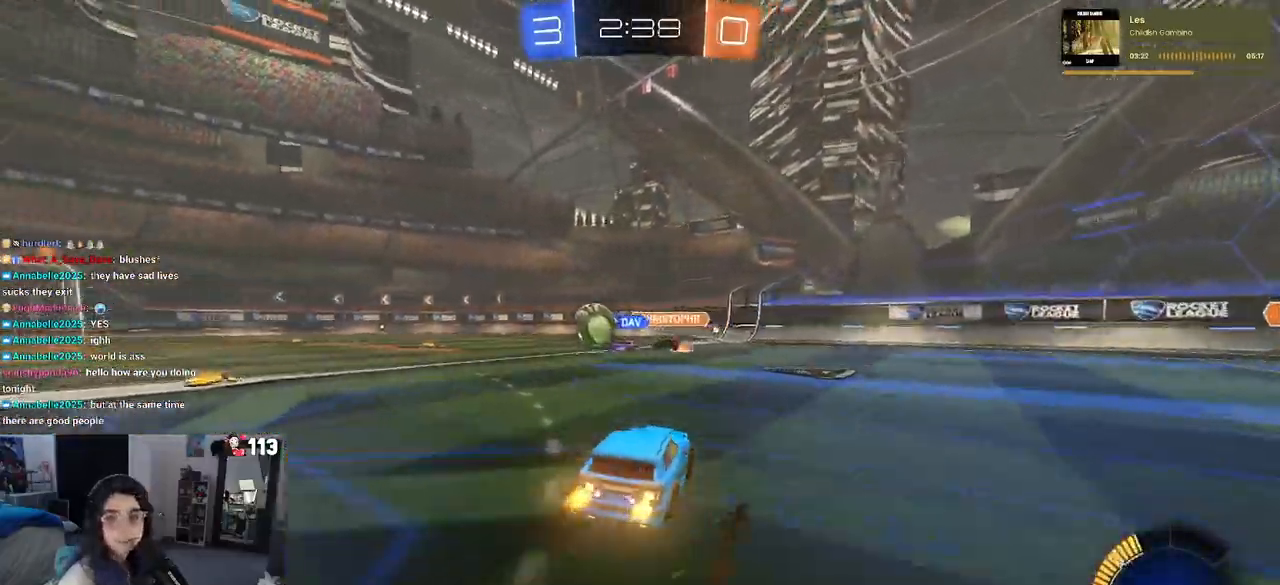
{"buttons": ["R2"], "left_stick": "left", "right_stick": "center", "events": []}
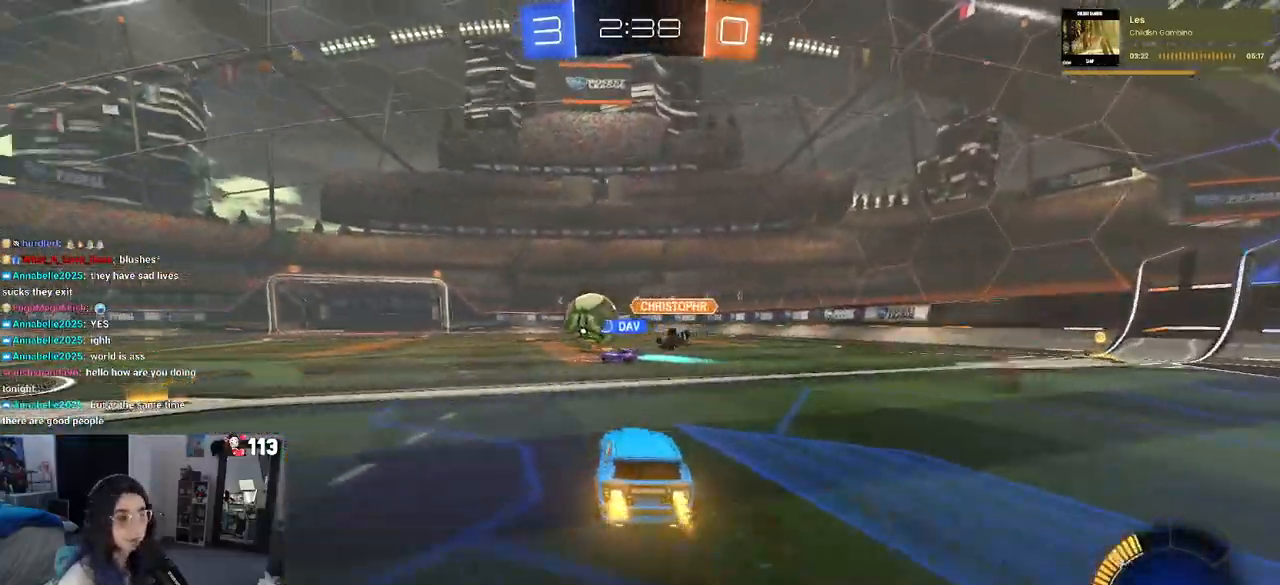
{"buttons": ["R1", "R2"], "left_stick": "center", "right_stick": "center", "events": [[200, "R1", "down"], [500, "left_stick", "center"]]}
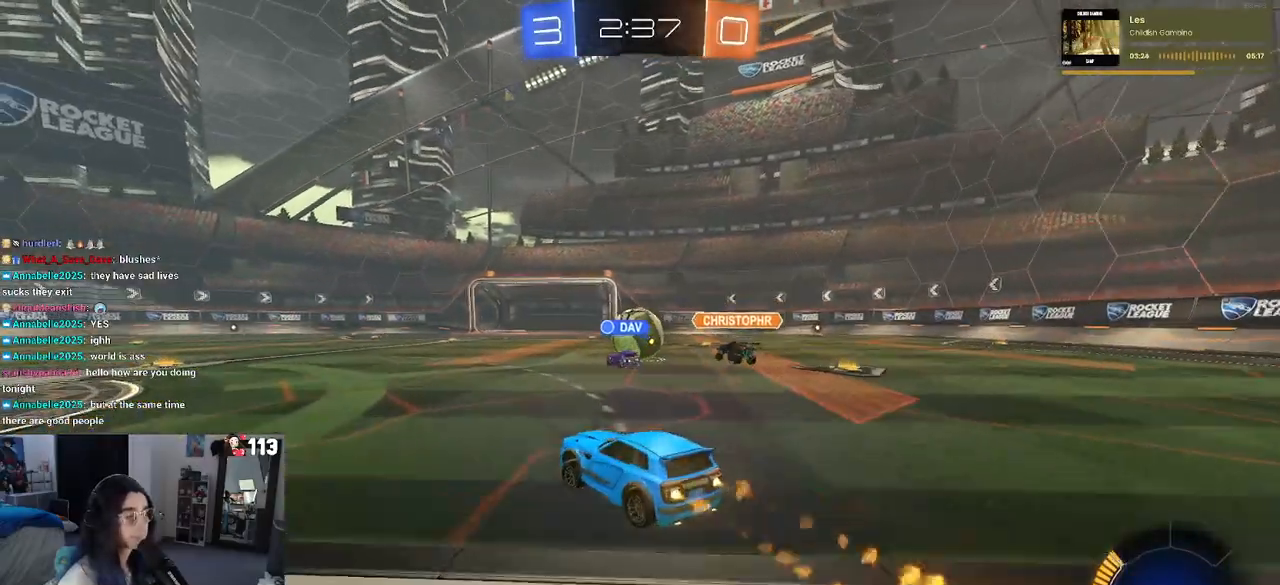
{"buttons": ["R2"], "left_stick": "center", "right_stick": "center", "events": [[483, "R1", "up"]]}
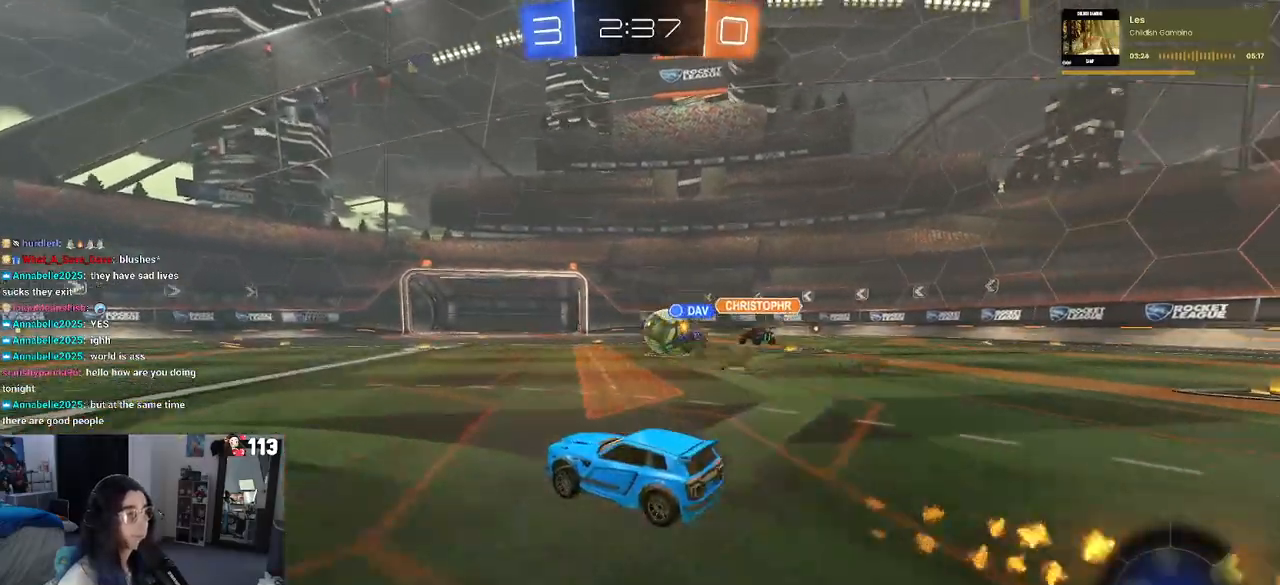
{"buttons": ["R2"], "left_stick": "center", "right_stick": "center", "events": []}
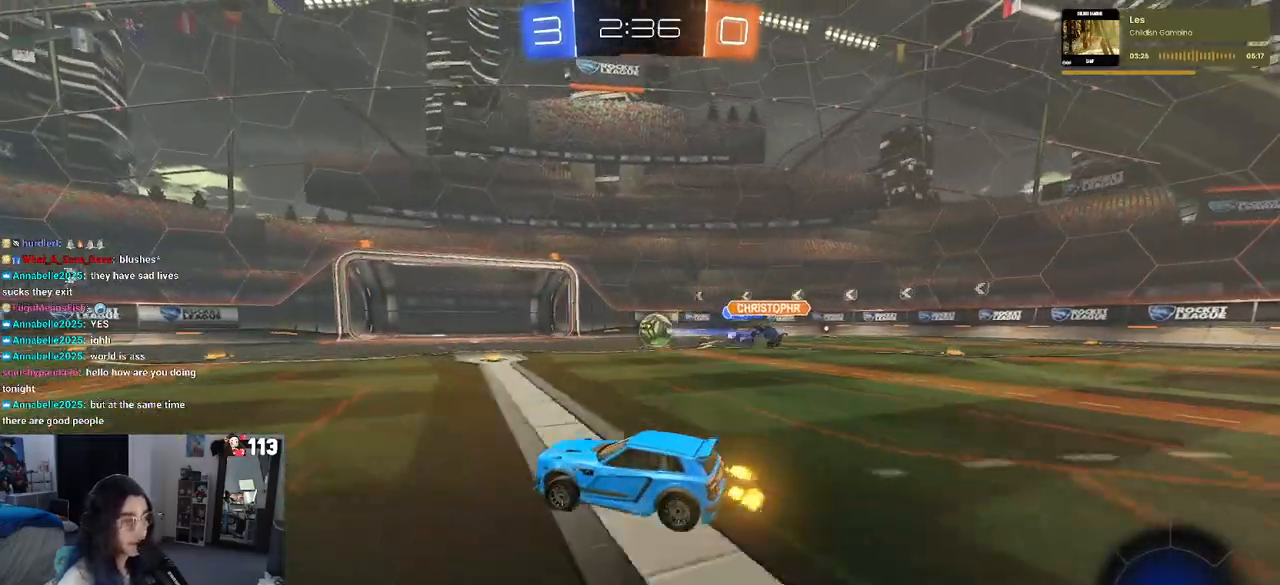
{"buttons": [], "left_stick": "center", "right_stick": "center", "events": [[33, "left_stick", "left"], [367, "R2", "up"], [467, "left_stick", "center"]]}